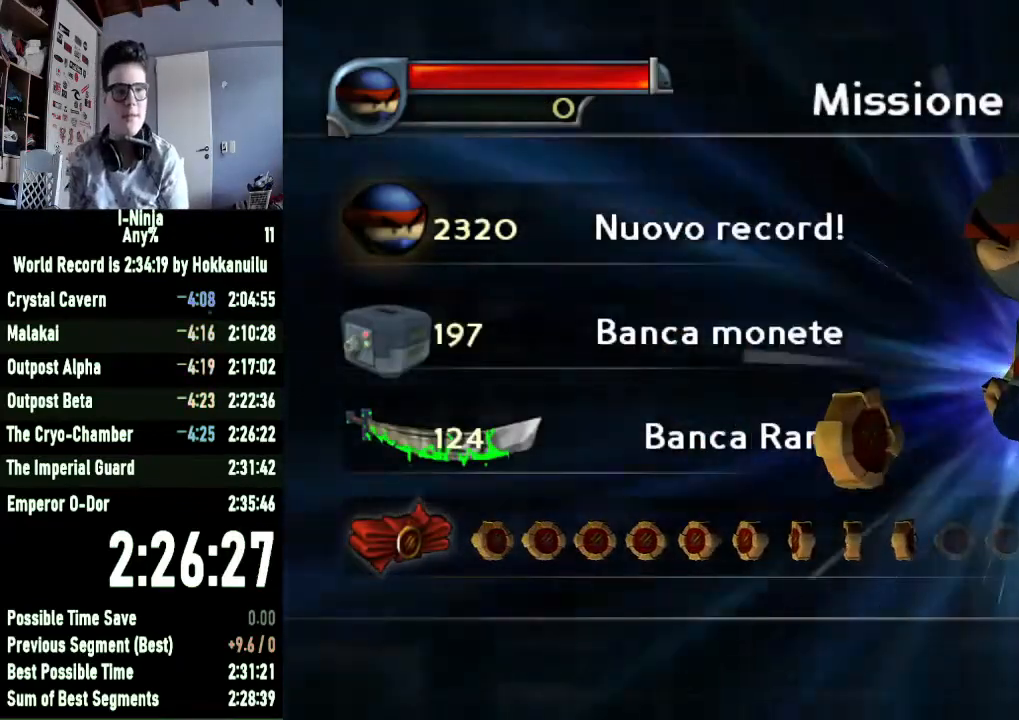
Gameplay with a controller (Xbox layout); each line is a JSON object with the inputs held at the frame after it. "events" lists button and stick changes between this image and that frame as [ms after this image, input, new state], when the widget could be followed in between.
{"buttons": ["A"], "left_stick": "center", "right_stick": "center", "events": [[100, "A", "down"], [200, "A", "up"], [300, "A", "down"], [367, "A", "up"], [467, "A", "down"]]}
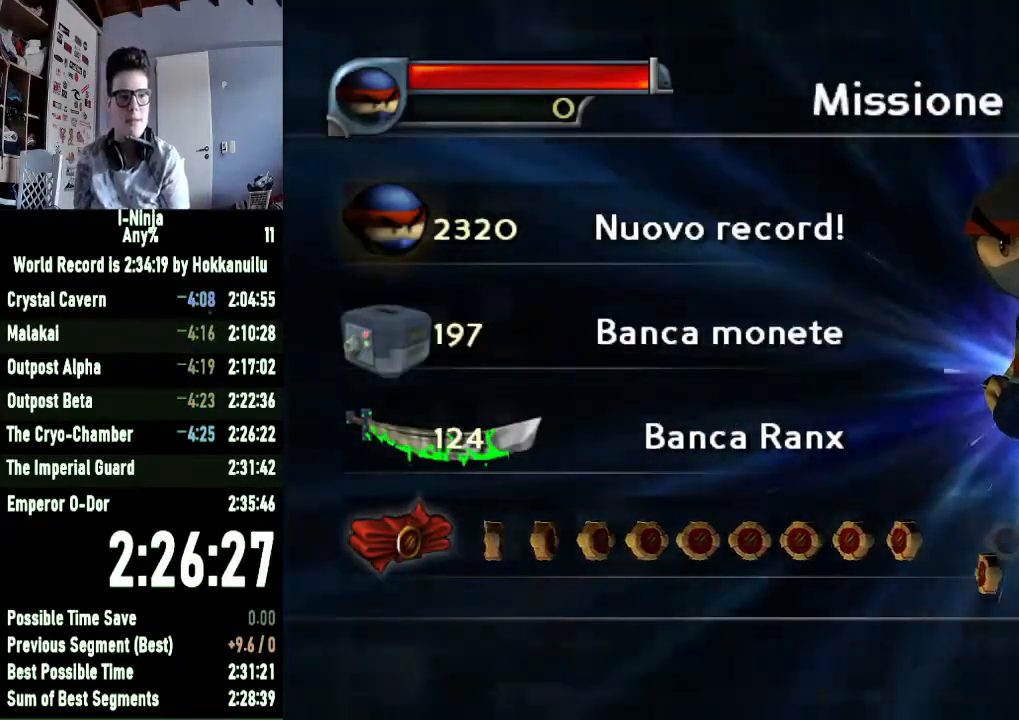
{"buttons": ["A"], "left_stick": "center", "right_stick": "center", "events": [[33, "A", "up"], [133, "A", "down"], [233, "A", "up"], [333, "A", "down"], [400, "A", "up"], [467, "A", "down"]]}
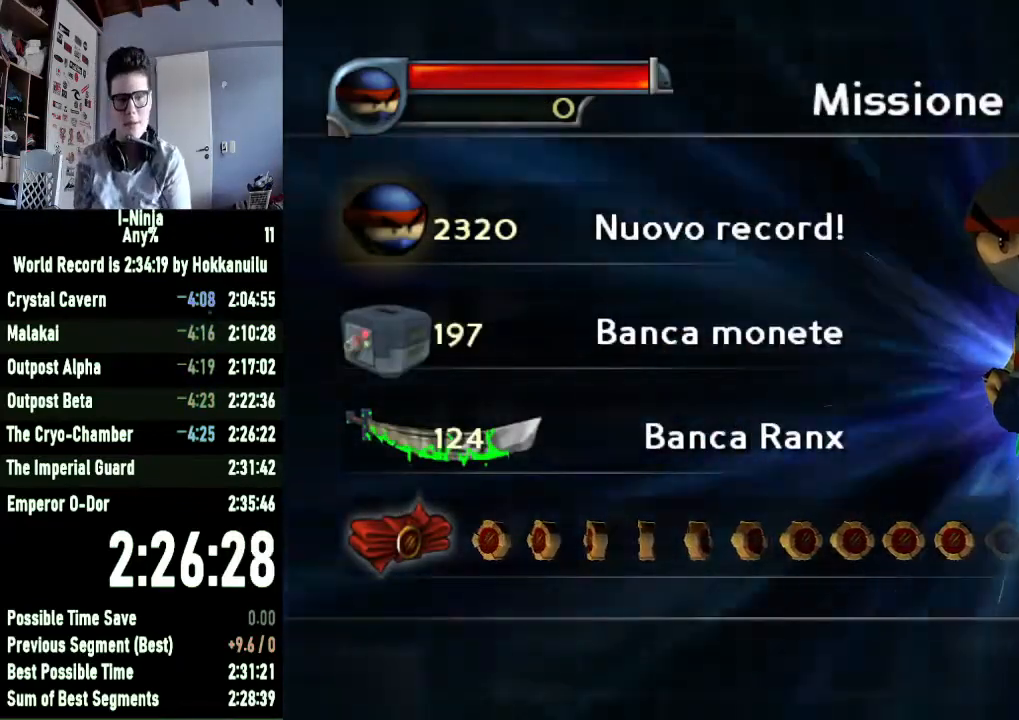
{"buttons": ["A"], "left_stick": "center", "right_stick": "center", "events": [[67, "A", "up"], [133, "A", "down"], [233, "A", "up"], [333, "A", "down"], [400, "A", "up"], [467, "A", "down"]]}
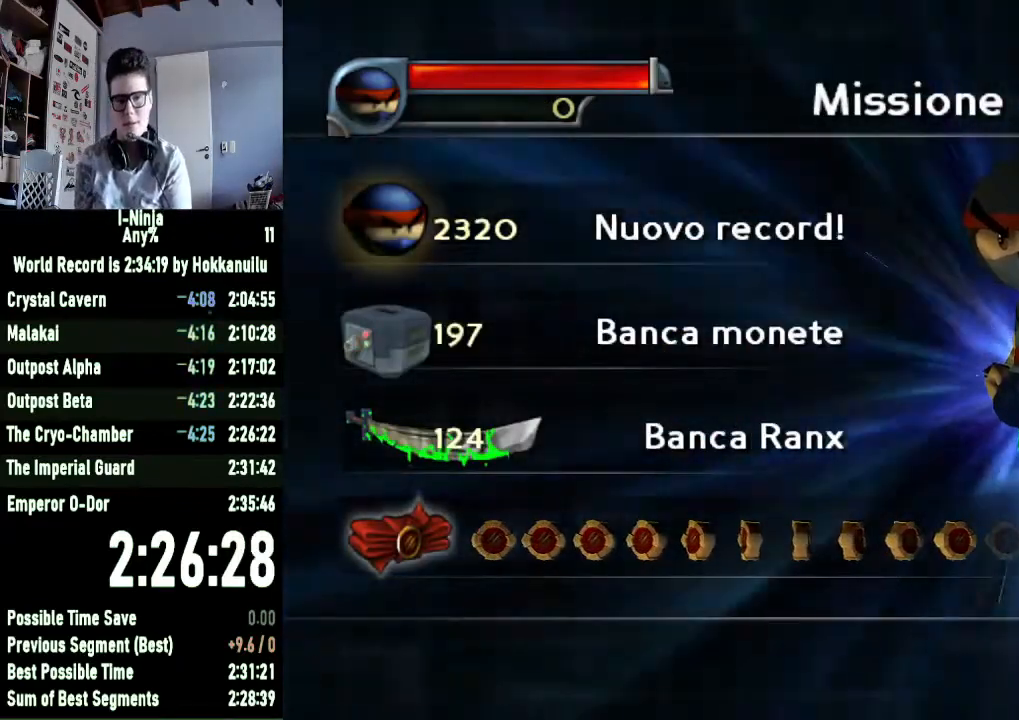
{"buttons": ["A"], "left_stick": "center", "right_stick": "center", "events": [[67, "A", "up"], [133, "A", "down"], [233, "A", "up"], [300, "A", "down"], [400, "A", "up"], [467, "A", "down"]]}
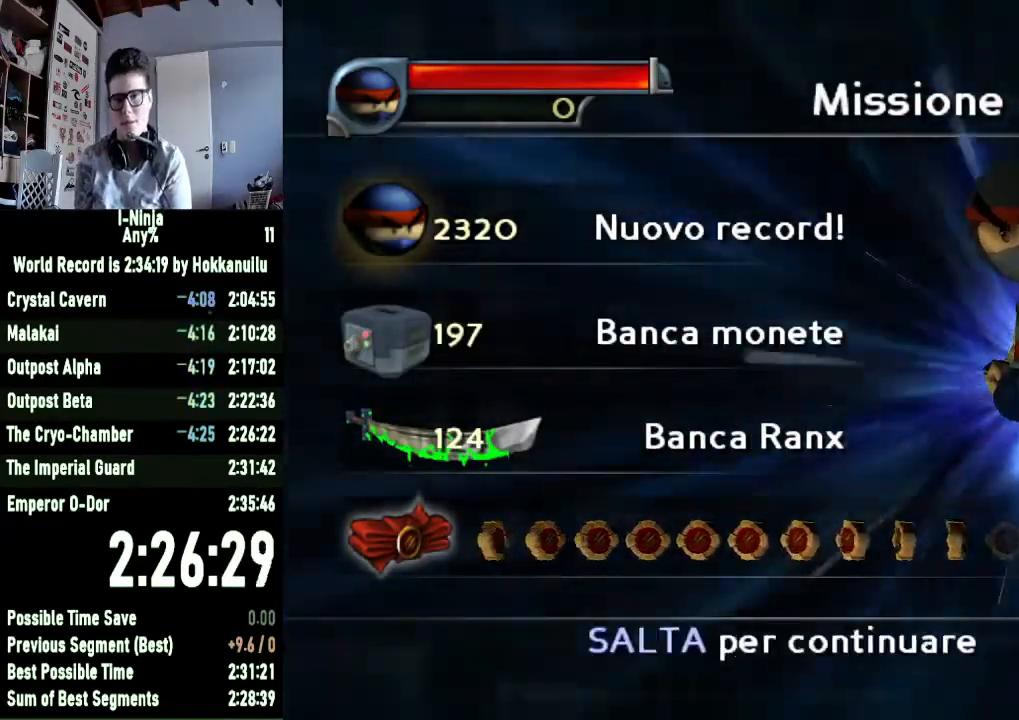
{"buttons": ["A"], "left_stick": "center", "right_stick": "center", "events": [[67, "A", "up"], [133, "A", "down"], [200, "A", "up"], [300, "A", "down"], [400, "A", "up"], [467, "A", "down"]]}
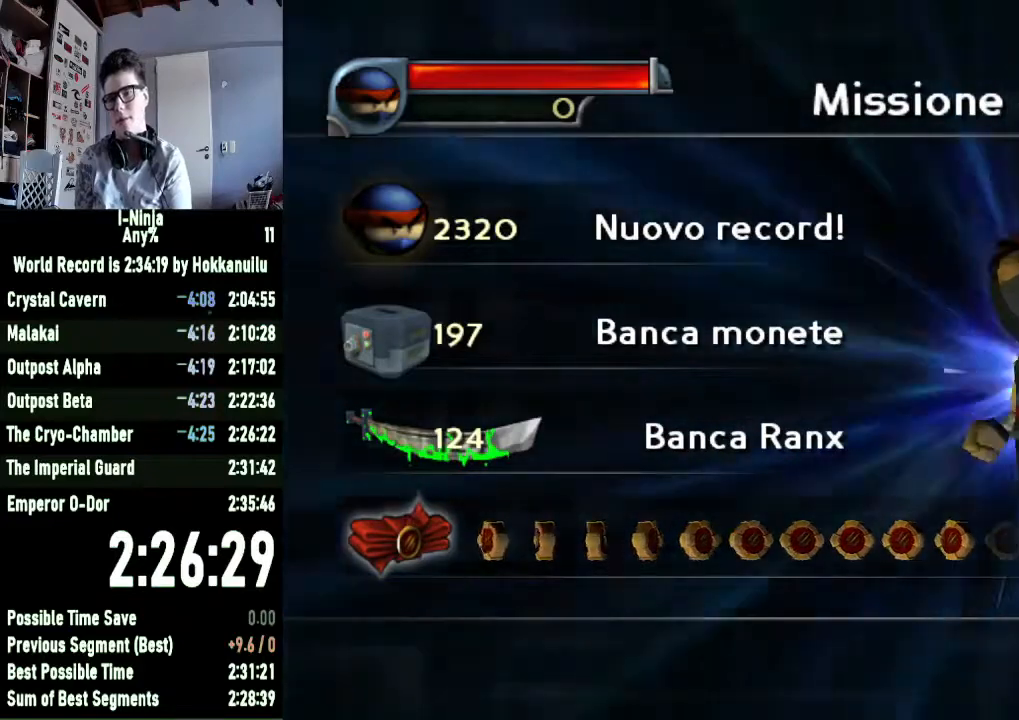
{"buttons": ["A"], "left_stick": "center", "right_stick": "center", "events": [[33, "A", "up"], [133, "A", "down"], [233, "A", "up"], [300, "A", "down"], [400, "A", "up"], [500, "A", "down"]]}
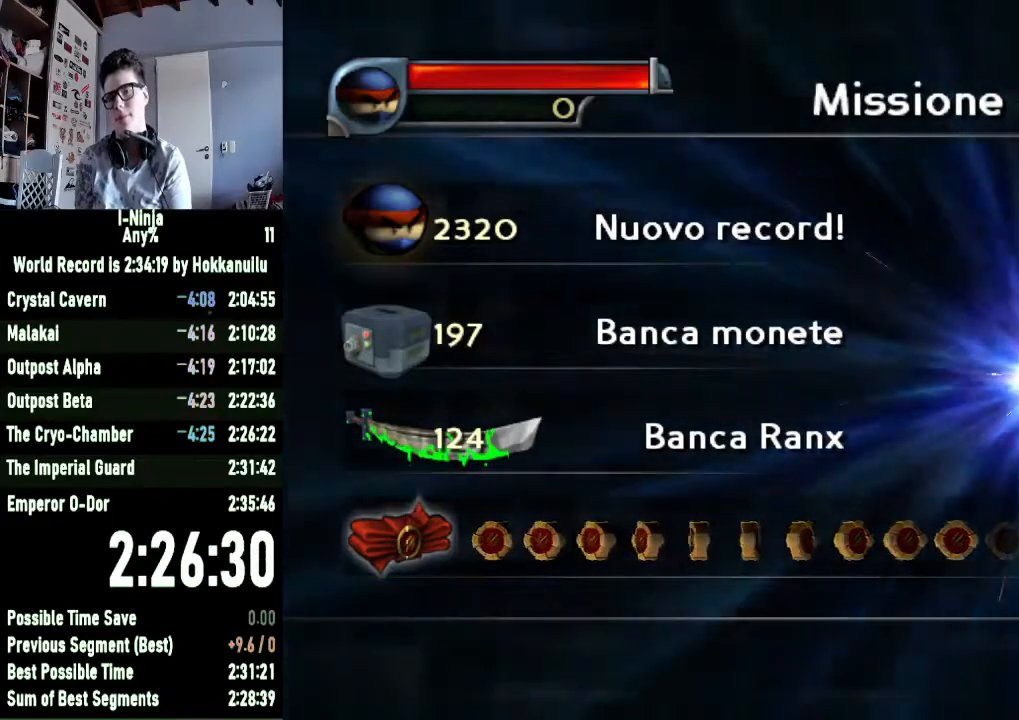
{"buttons": ["A"], "left_stick": "center", "right_stick": "center", "events": [[67, "A", "up"], [167, "A", "down"], [233, "A", "up"], [333, "A", "down"], [400, "A", "up"], [500, "A", "down"]]}
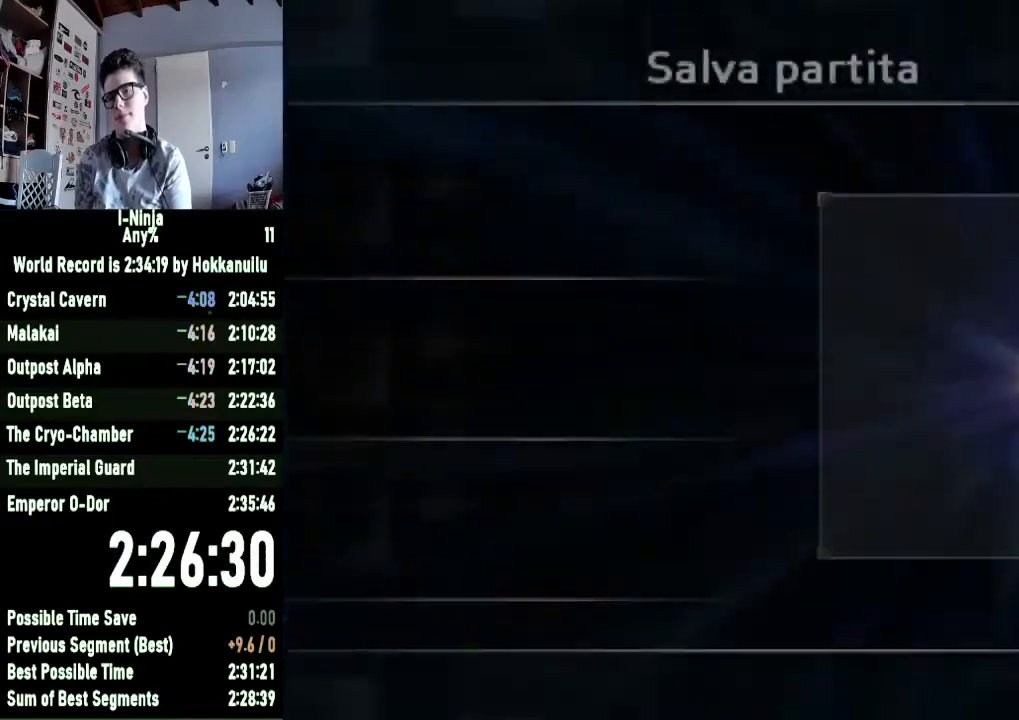
{"buttons": ["A"], "left_stick": "center", "right_stick": "center", "events": [[67, "A", "up"], [167, "A", "down"], [233, "A", "up"], [300, "A", "down"], [400, "A", "up"], [467, "A", "down"]]}
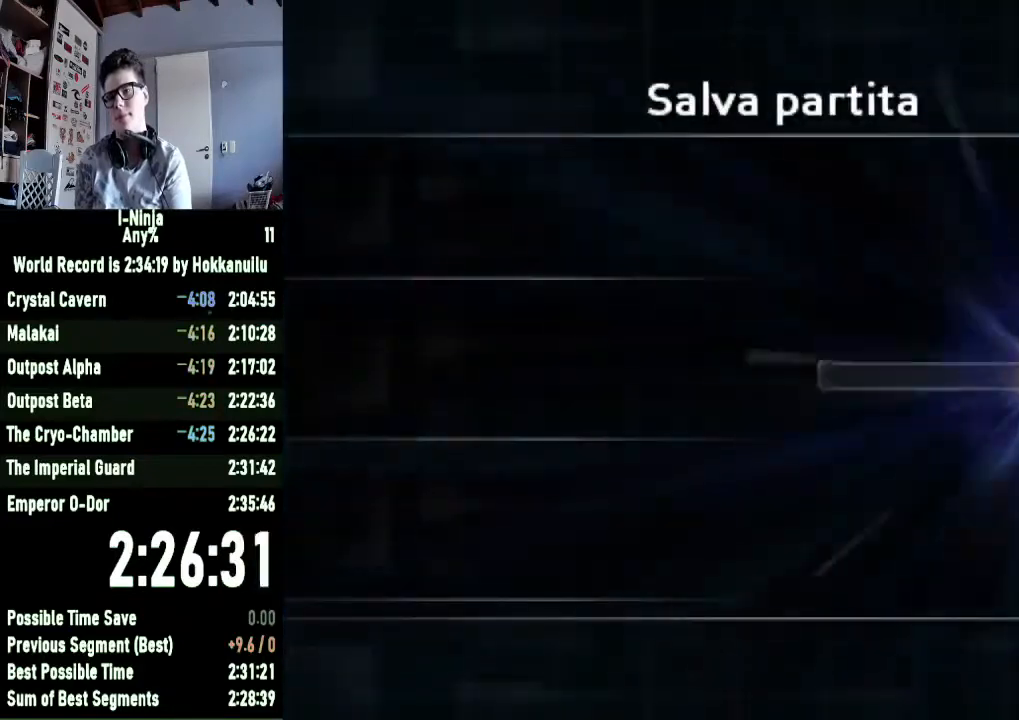
{"buttons": [], "left_stick": "up", "right_stick": "center", "events": [[33, "A", "up"], [500, "left_stick", "up"]]}
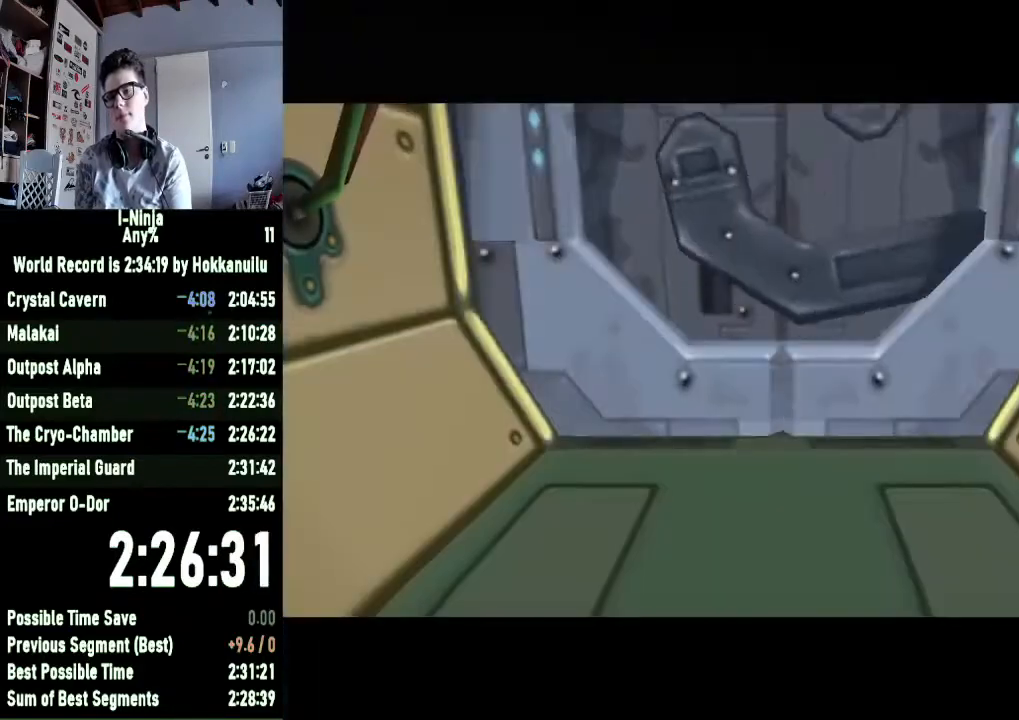
{"buttons": [], "left_stick": "up", "right_stick": "center", "events": []}
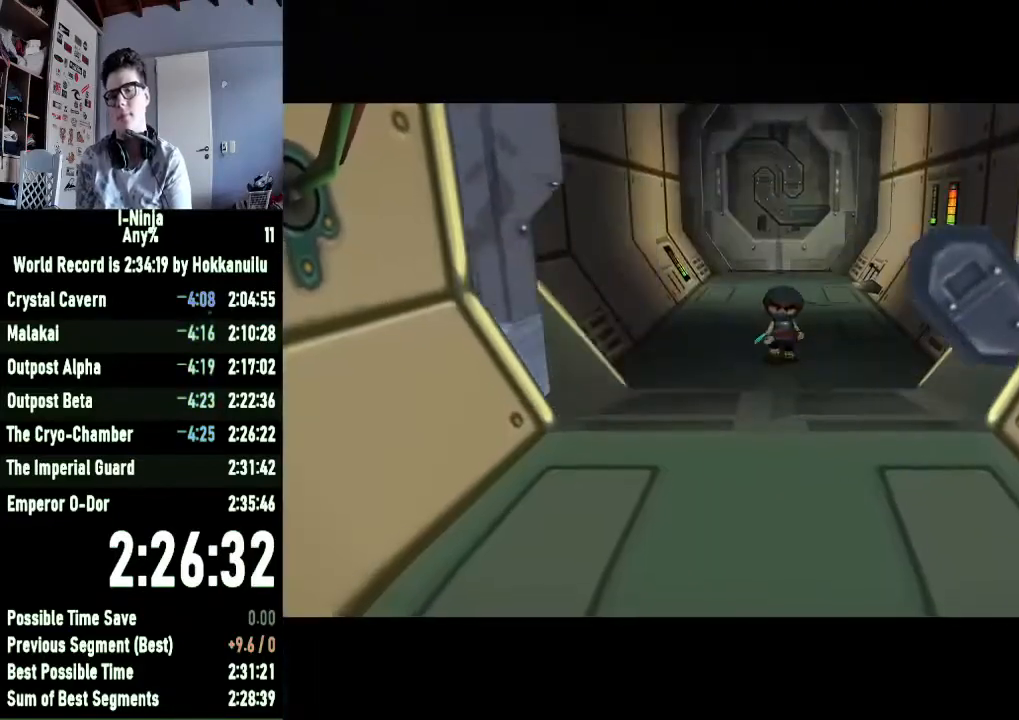
{"buttons": [], "left_stick": "up", "right_stick": "center", "events": []}
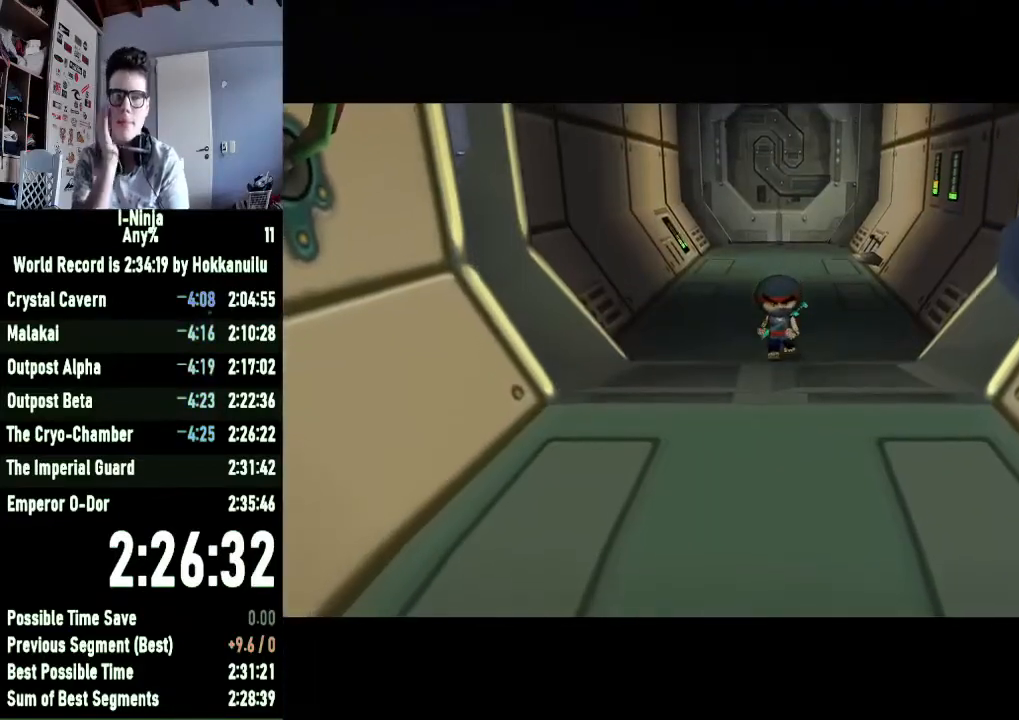
{"buttons": [], "left_stick": "up", "right_stick": "center", "events": []}
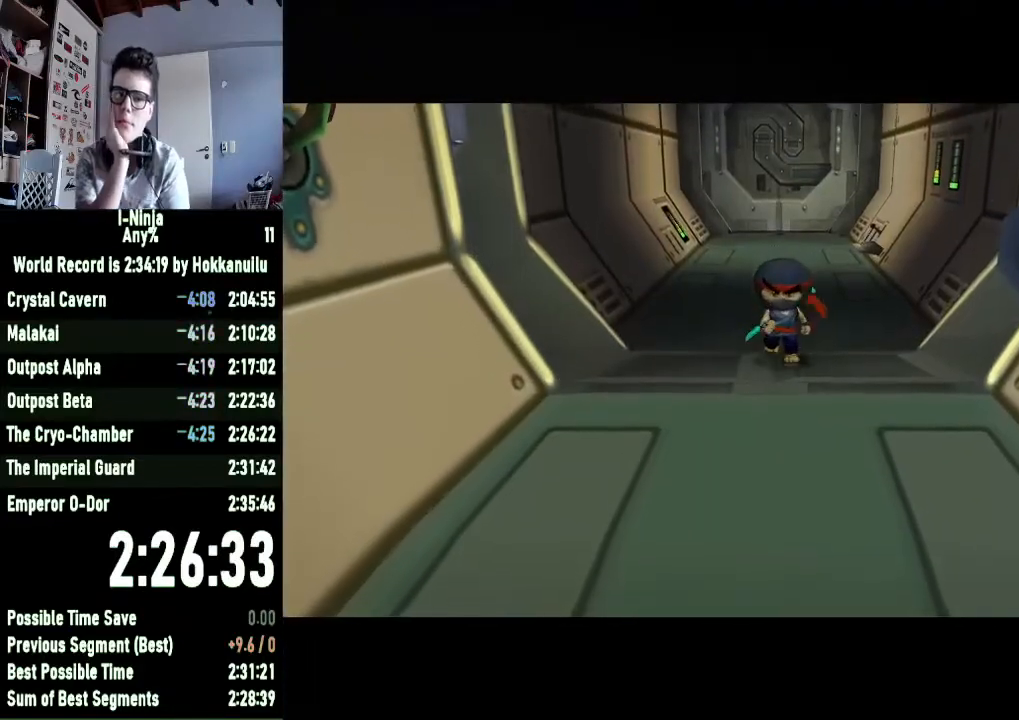
{"buttons": [], "left_stick": "up", "right_stick": "center", "events": []}
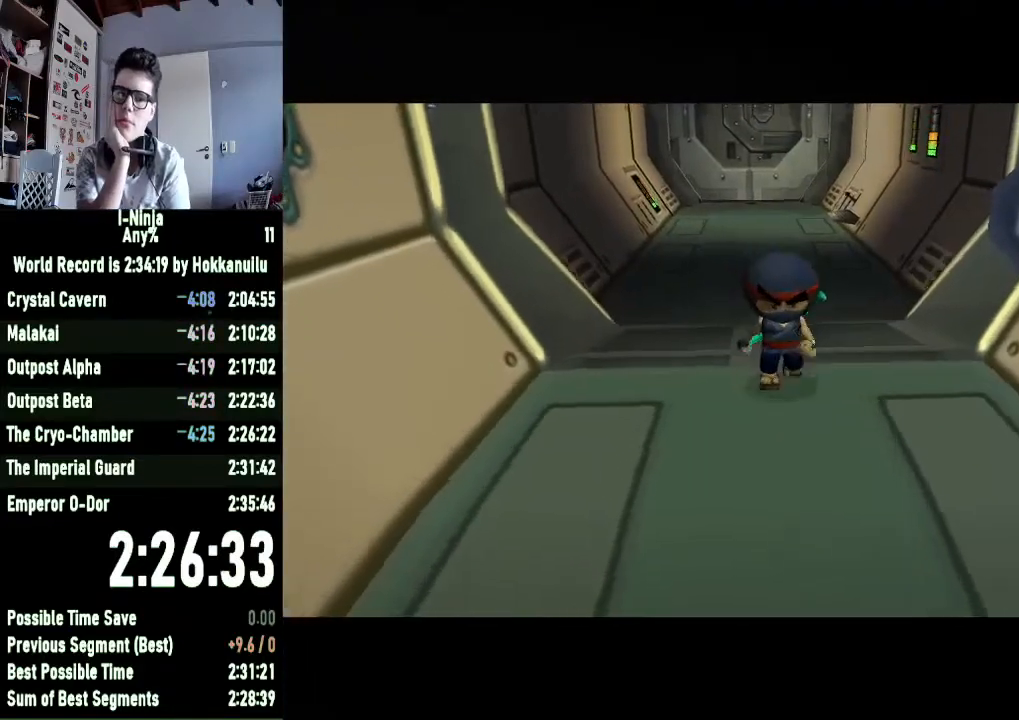
{"buttons": [], "left_stick": "up", "right_stick": "center", "events": []}
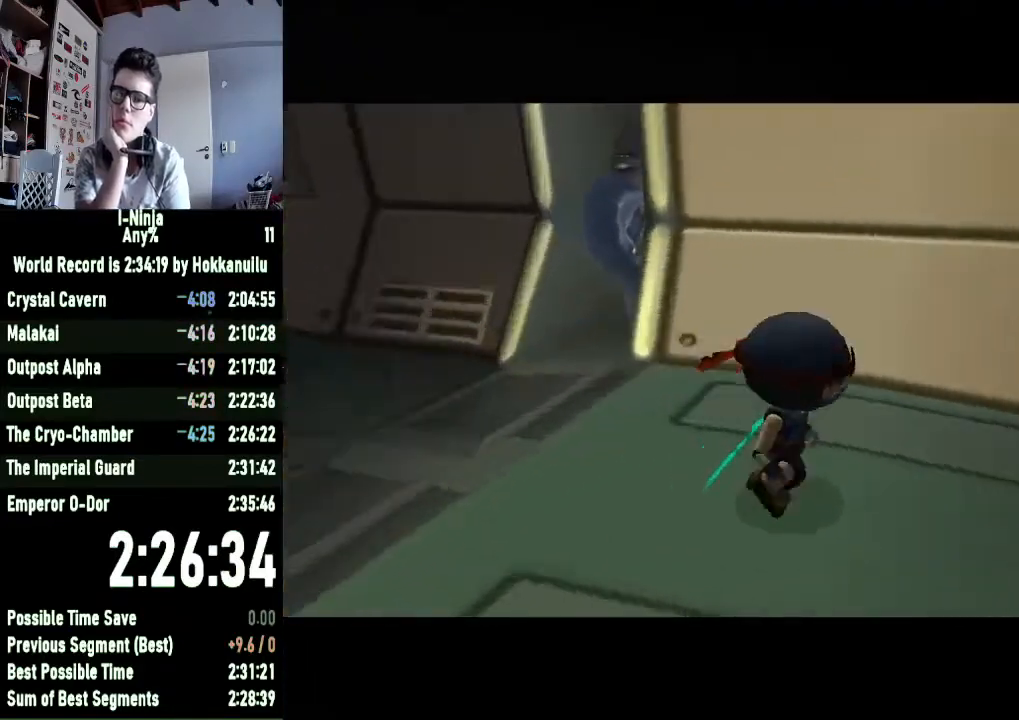
{"buttons": [], "left_stick": "up", "right_stick": "center", "events": []}
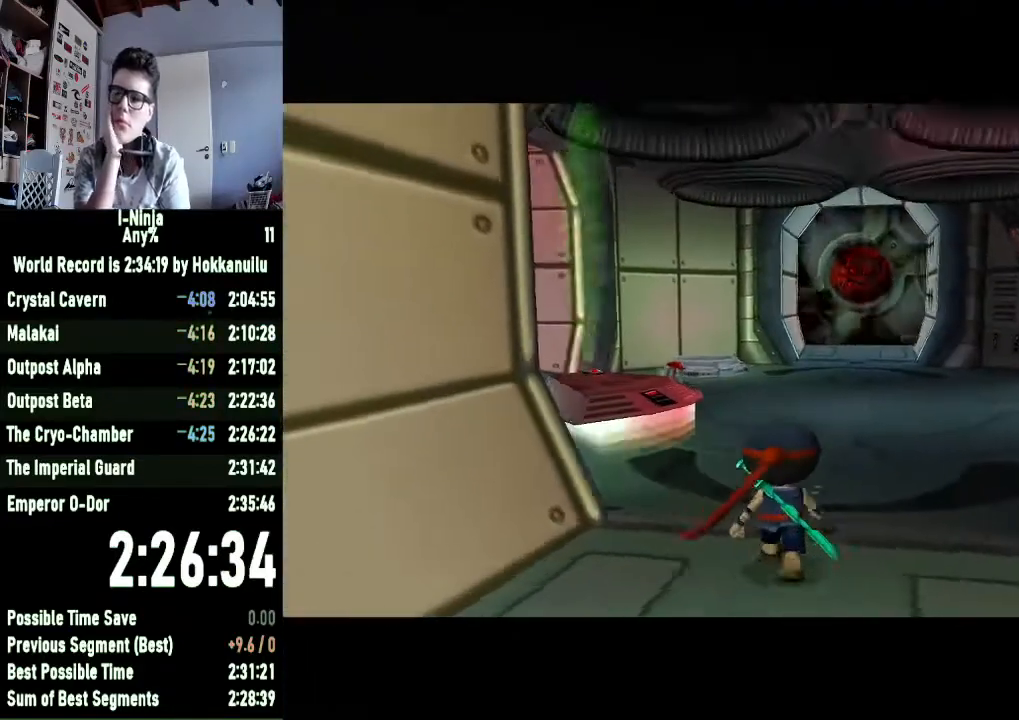
{"buttons": [], "left_stick": "up-left", "right_stick": "center", "events": [[200, "left_stick", "up-left"]]}
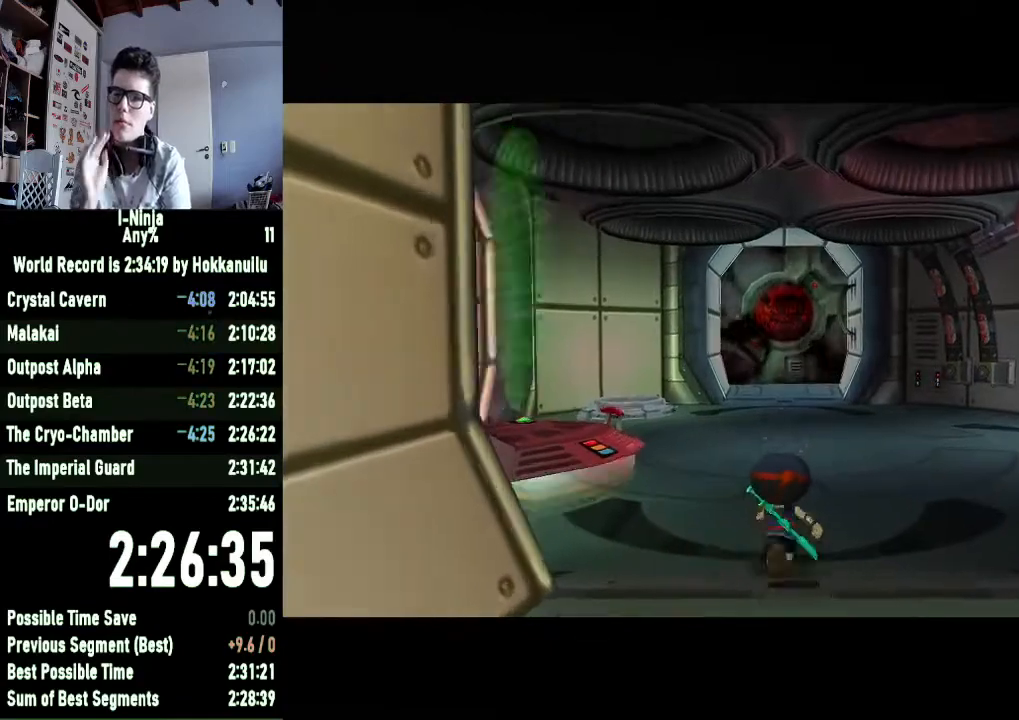
{"buttons": [], "left_stick": "up-left", "right_stick": "center", "events": [[267, "A", "down"], [500, "A", "up"]]}
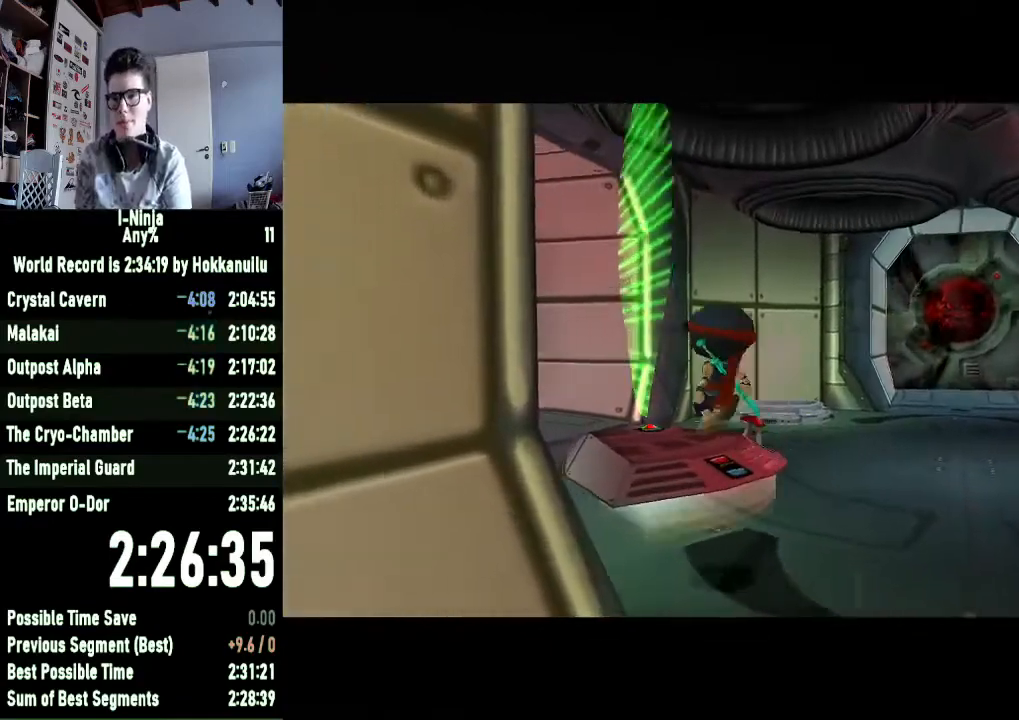
{"buttons": [], "left_stick": "up", "right_stick": "center", "events": [[167, "A", "down"], [167, "left_stick", "up"], [333, "A", "up"]]}
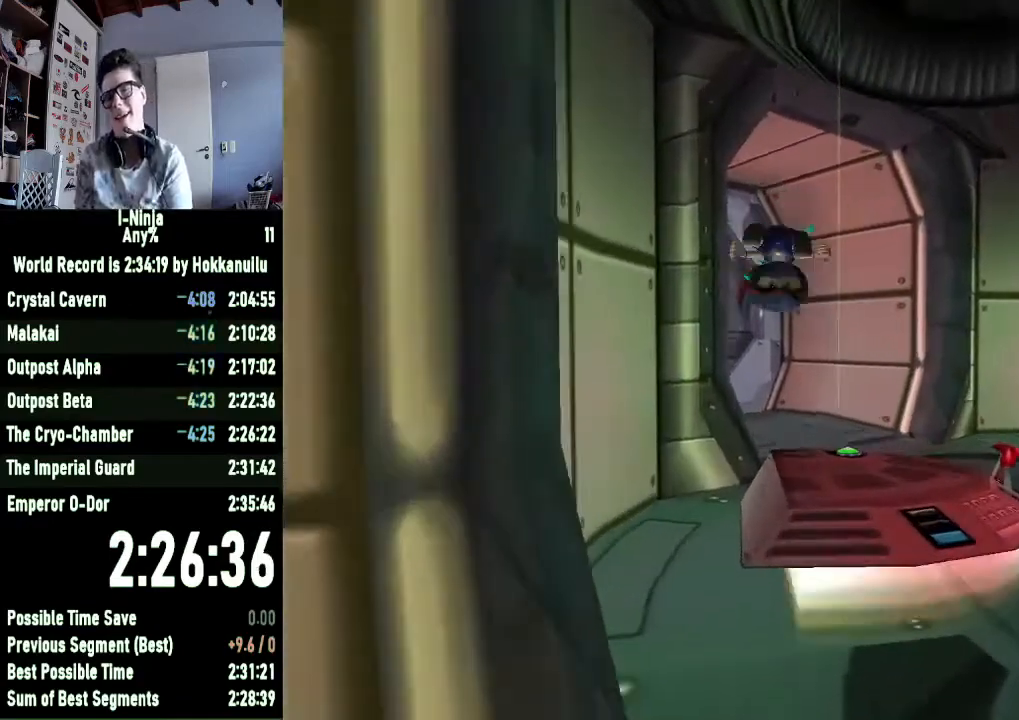
{"buttons": [], "left_stick": "up-right", "right_stick": "center"}
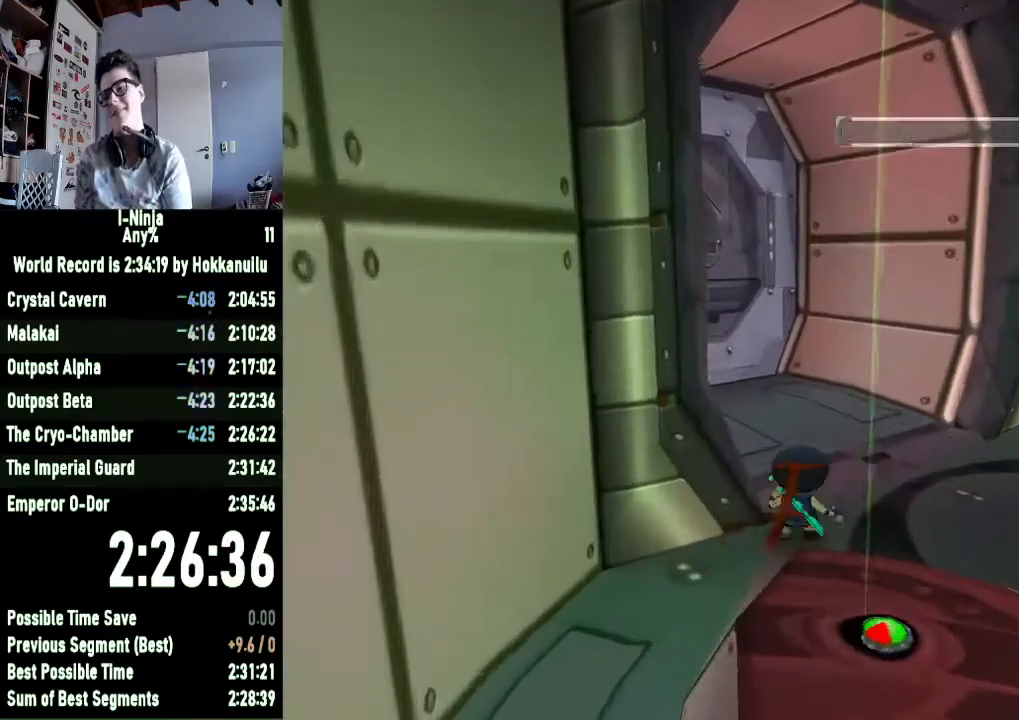
{"buttons": [], "left_stick": "center", "right_stick": "center"}
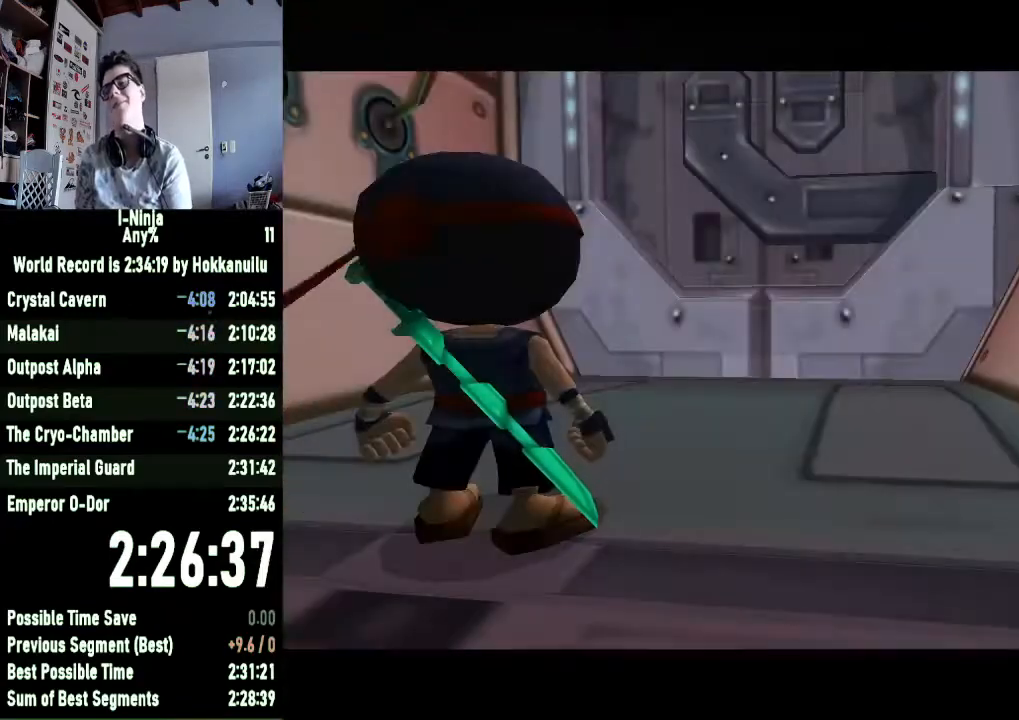
{"buttons": [], "left_stick": "center", "right_stick": "center", "events": [[167, "A", "down"], [267, "A", "up"], [400, "A", "down"], [467, "A", "up"]]}
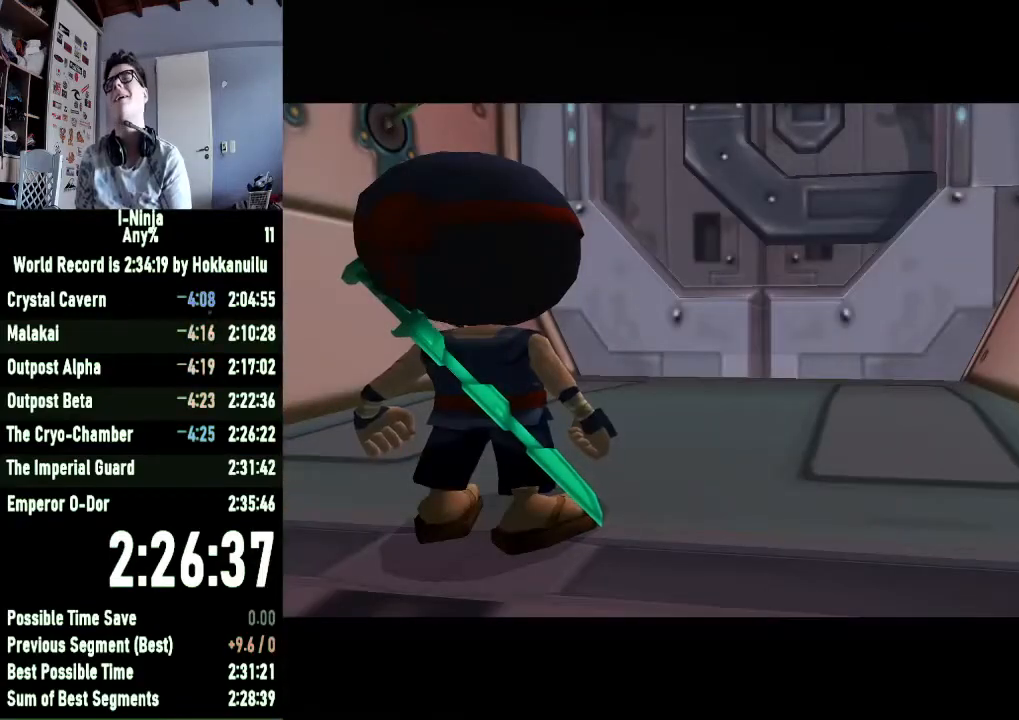
{"buttons": ["A"], "left_stick": "center", "right_stick": "center", "events": [[100, "A", "down"], [167, "A", "up"], [300, "A", "down"], [367, "A", "up"], [467, "A", "down"]]}
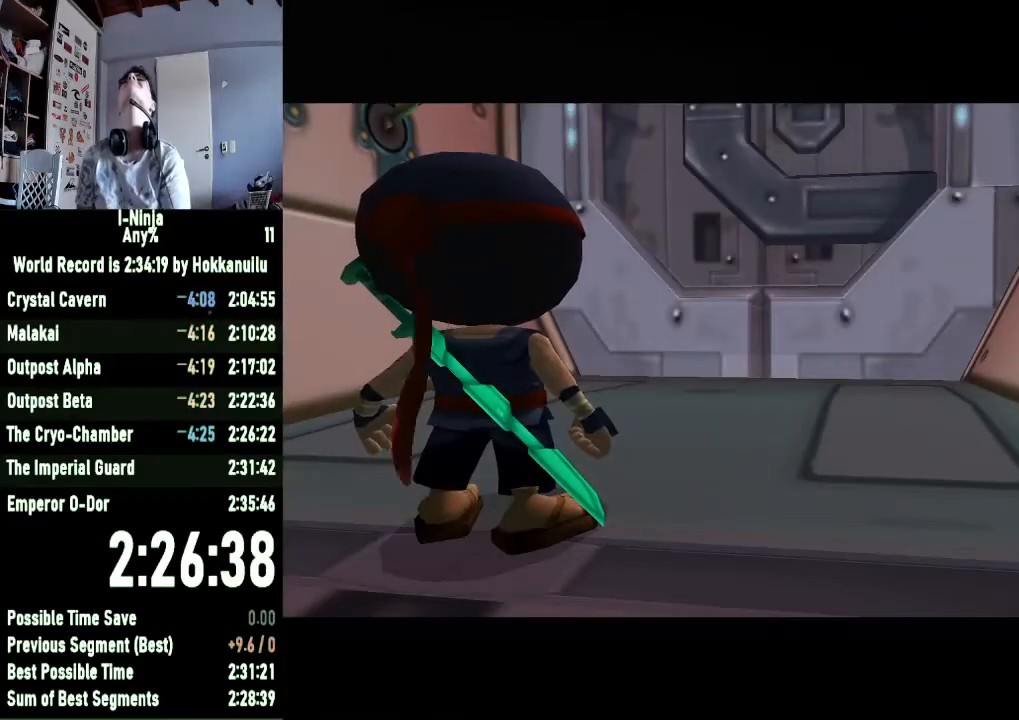
{"buttons": [], "left_stick": "center", "right_stick": "center", "events": [[100, "A", "up"], [233, "A", "down"], [300, "A", "up"], [433, "A", "down"], [467, "A", "up"]]}